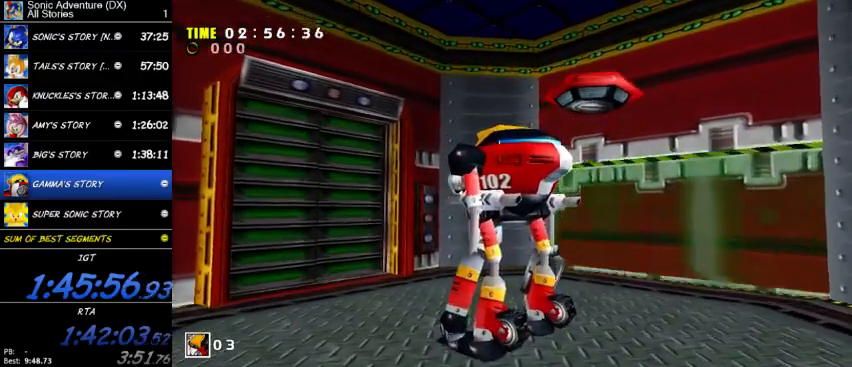
Gameplay with a controller (Xbox layout); each line is a JSON object with the inputs held at the frame after it. "button_events" lists button changes between this image and that frame as [ms after this image, input, new state], when the widget could be followed in between (sticks are given only as held states).
{"buttons": ["X"], "left_stick": "left", "right_stick": "center", "button_events": [[67, "X", "down"]]}
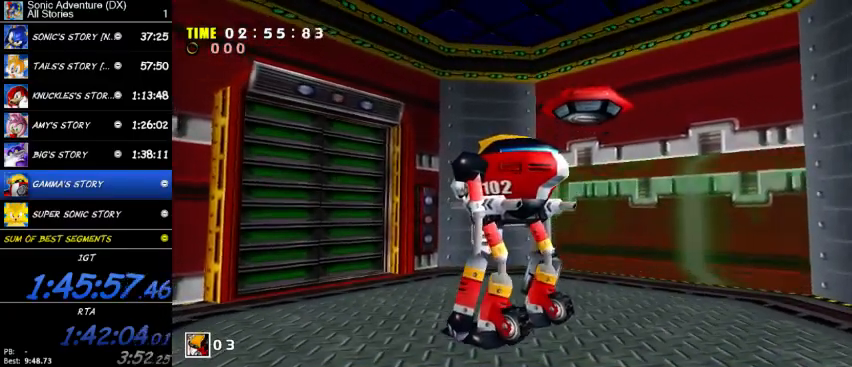
{"buttons": [], "left_stick": "center", "right_stick": "center", "button_events": [[67, "X", "up"]]}
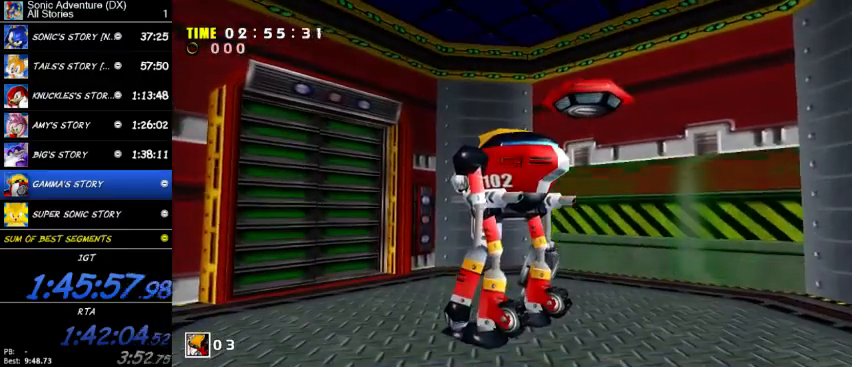
{"buttons": [], "left_stick": "center", "right_stick": "center", "button_events": []}
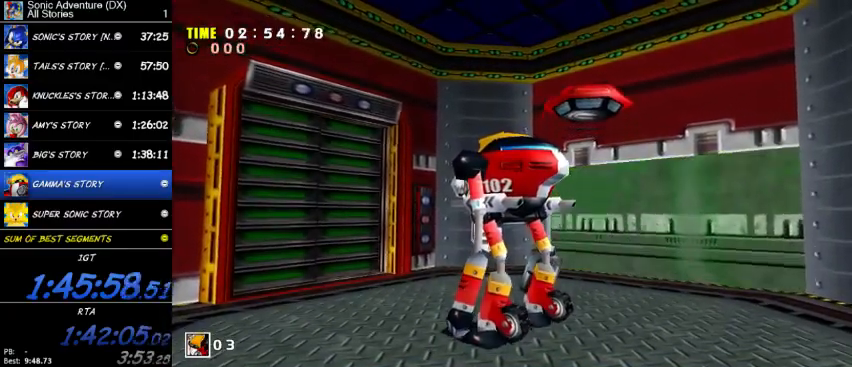
{"buttons": [], "left_stick": "center", "right_stick": "center", "button_events": []}
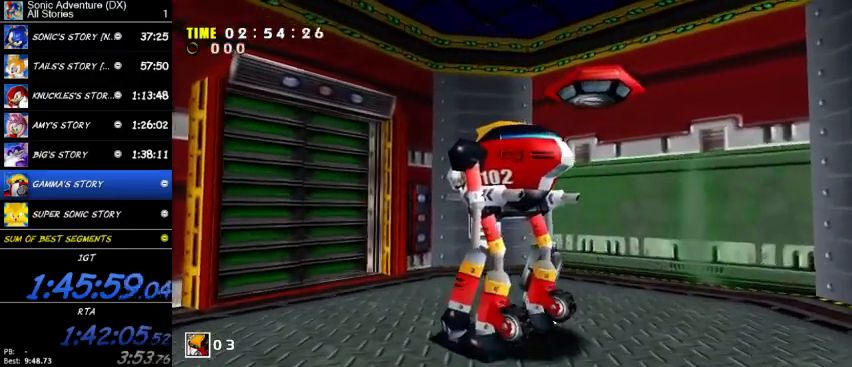
{"buttons": ["X"], "left_stick": "left", "right_stick": "center", "button_events": [[367, "X", "down"]]}
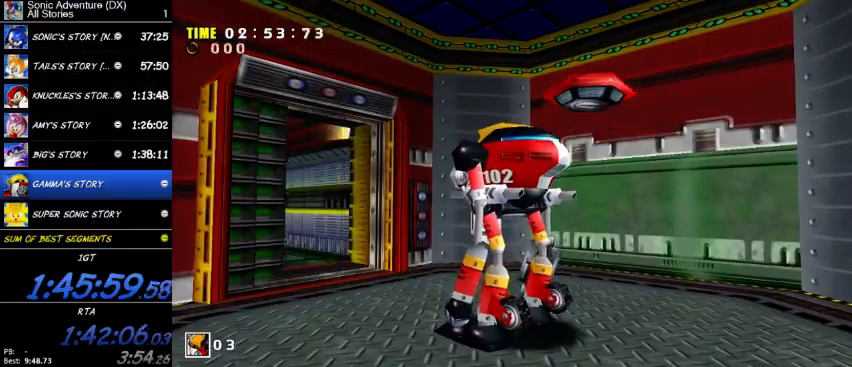
{"buttons": ["X"], "left_stick": "left", "right_stick": "center", "button_events": [[200, "X", "up"], [267, "X", "down"], [400, "X", "up"], [467, "X", "down"]]}